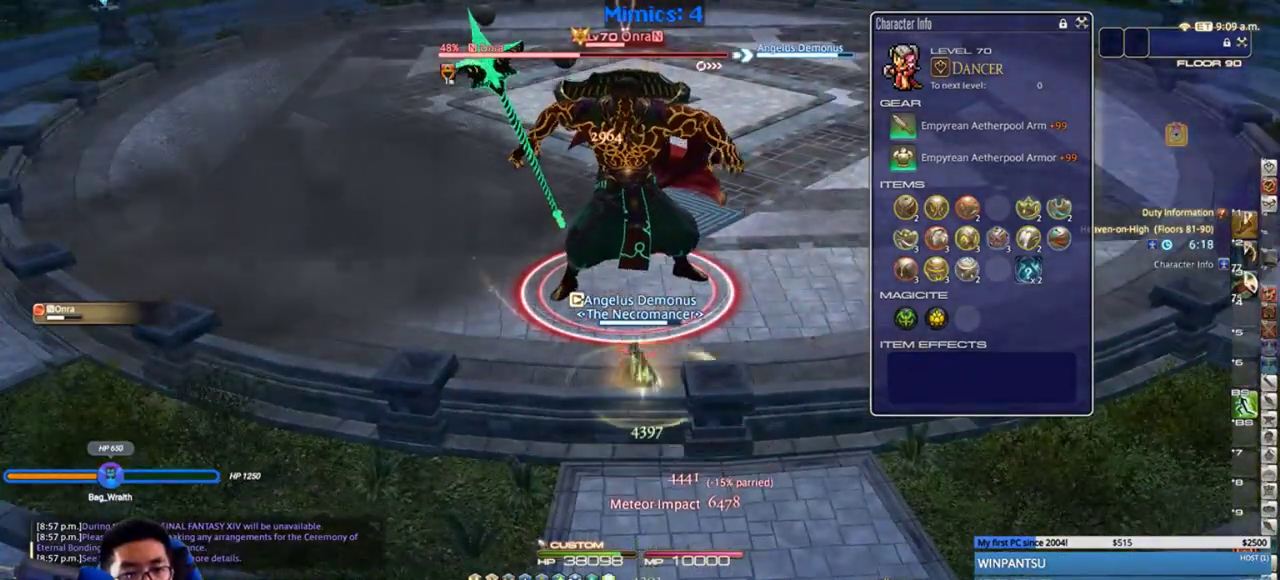
Gameplay with keyboard; each line is a JSON object with the keys held at the frame after it. "events" lists presses ("down") and releases ("up") of ".", "/", "0", "1", "2", "3", "4", "5", "6", "7", "8", "9", "a", "alt_l", "alt_r", "b", "backslash", "backspace", "c", "caps_lock", "comma", "ctrl_l", "ctrl_r", "d", "down", "e", "equals", "escape", "f", "f1", "f10", "f11", "f12", "f2", "f3", "f4", "f5", "f6", "f7", "f8", "f9", "g", "h", "i", "j", "k", "l", "lbracket", "left", "m", "minus", "n", "o", "p", "q", "quote", "r", "rbracket", "return", "right", "s", "semicolon", "shift_l", "shift_r", "space", "super", "t", "tab", "tilde", "u", "up", "v", "w", "x", "y" and "z" between this image and that frame as [ms after this image, input, new state], when the widget could be followed in between. No other keys are recorded. Mouse input is not recorded.
{"keys": [], "events": [[83, "return", "up"], [150, "return", "down"], [233, "a", "down"], [233, "return", "up"], [267, "d", "down"], [317, "a", "up"], [383, "d", "up"]]}
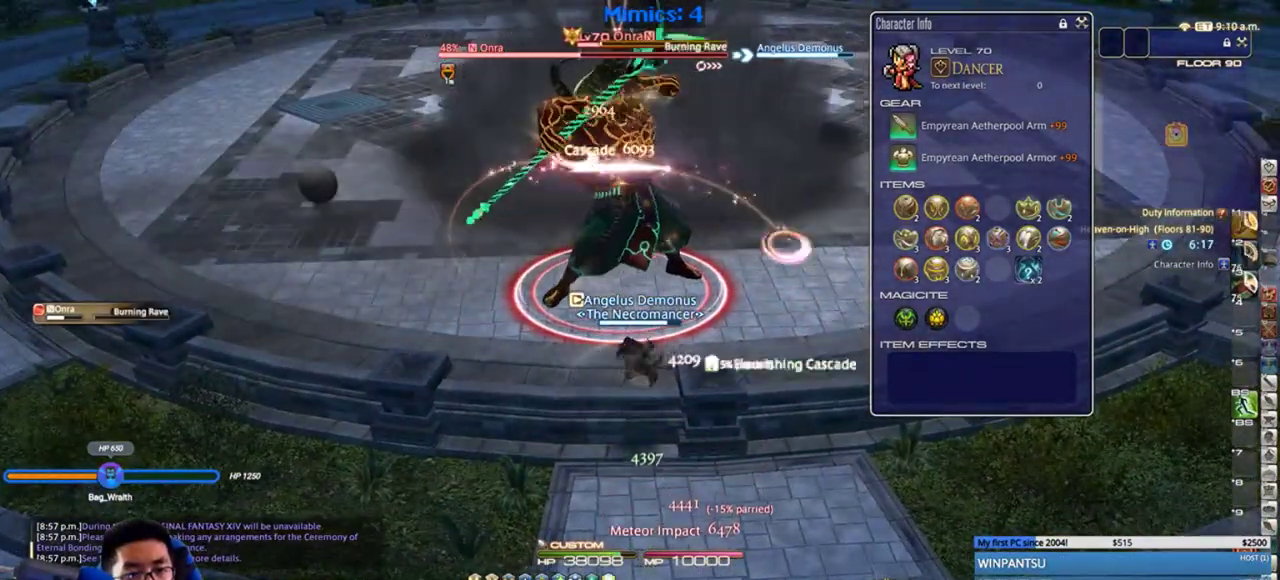
{"keys": ["d"], "events": [[483, "d", "down"]]}
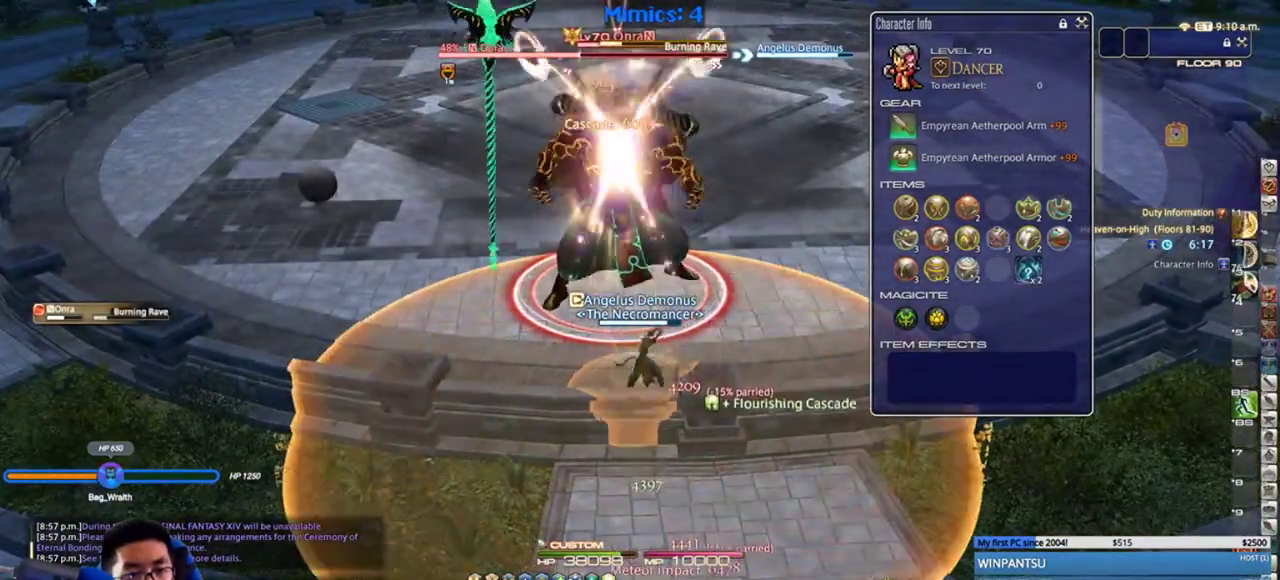
{"keys": ["d", "rbracket"], "events": [[83, "p", "down"], [183, "p", "up"], [433, "rbracket", "down"]]}
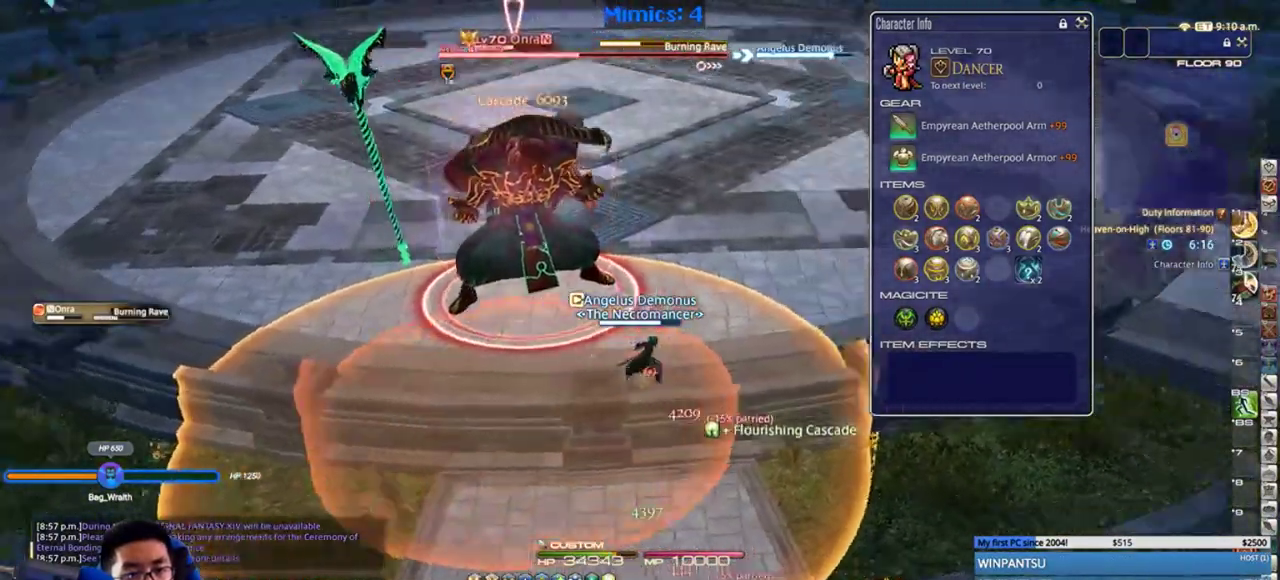
{"keys": ["2", "d"], "events": [[17, "rbracket", "up"], [50, "2", "down"], [83, "2", "up"], [133, "p", "down"], [167, "2", "down"], [217, "2", "up"], [250, "2", "down"], [283, "p", "up"], [333, "2", "up"], [367, "2", "down"], [450, "2", "up"], [483, "2", "down"]]}
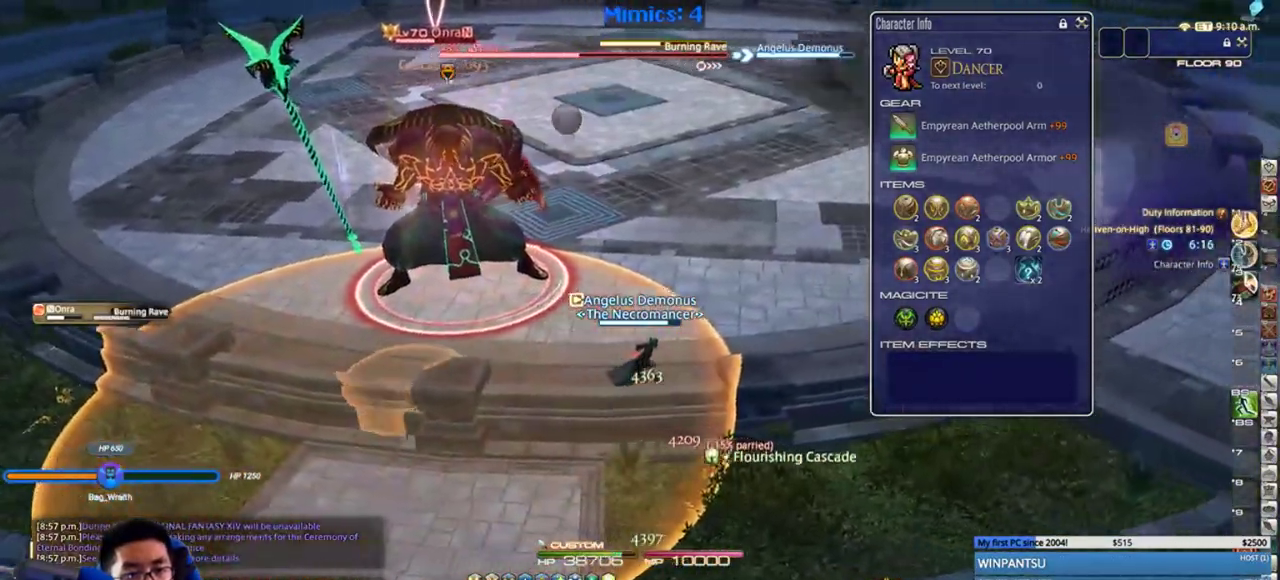
{"keys": ["d", "return"], "events": [[67, "2", "up"], [100, "2", "down"], [133, "p", "down"], [217, "2", "up"], [283, "p", "up"], [283, "return", "down"], [367, "return", "up"], [433, "return", "down"]]}
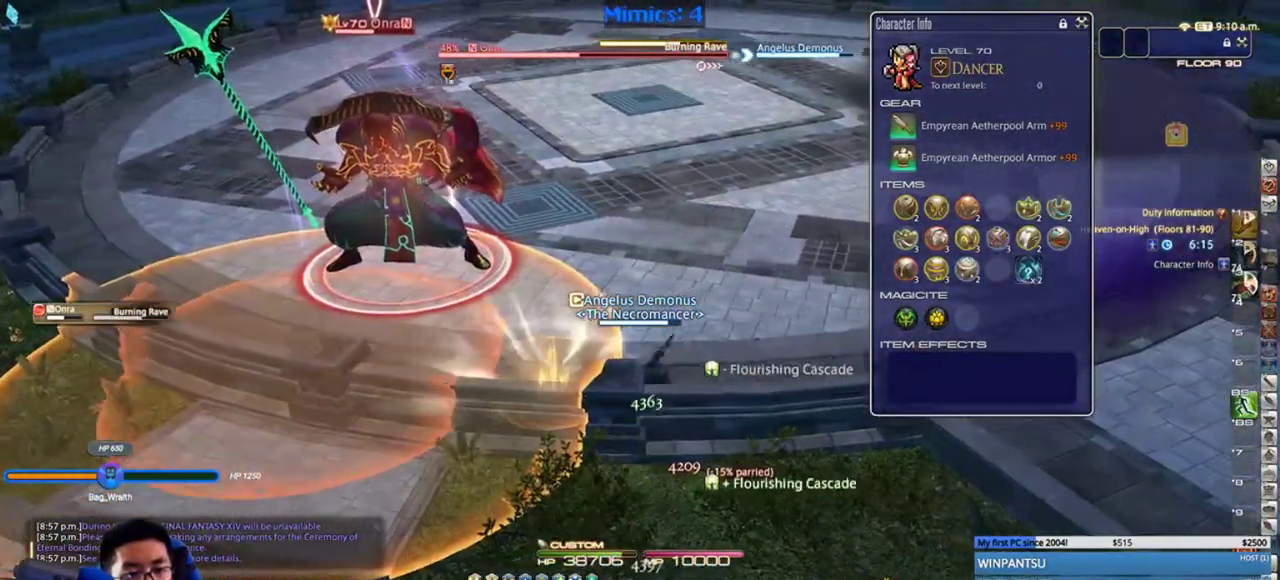
{"keys": [], "events": [[17, "return", "up"], [250, "p", "down"], [333, "p", "up"], [400, "p", "down"], [433, "d", "up"], [483, "p", "up"]]}
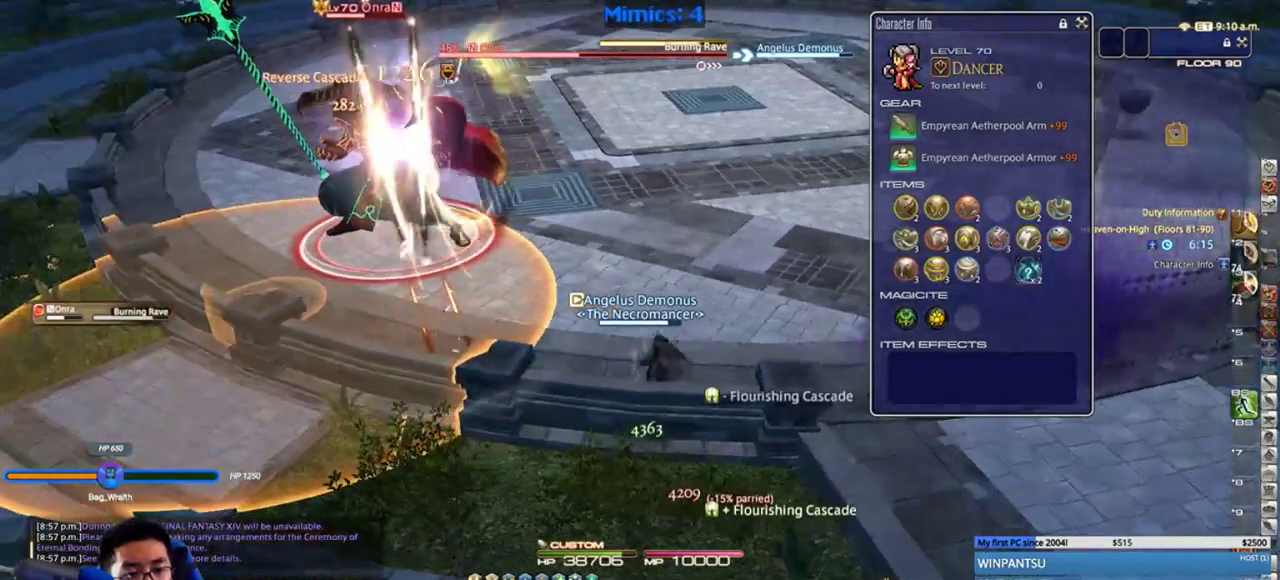
{"keys": ["a", "p"], "events": [[283, "a", "down"], [283, "p", "down"], [367, "a", "up"], [367, "p", "up"], [433, "p", "down"], [483, "a", "down"]]}
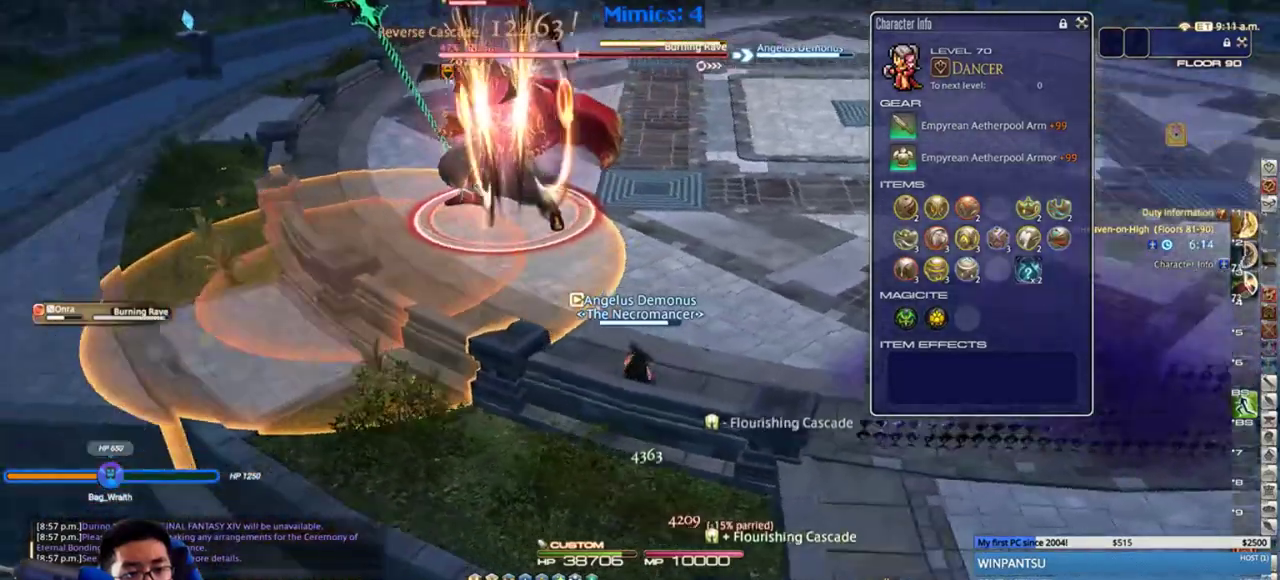
{"keys": ["a", "p", "w"], "events": [[17, "p", "up"], [67, "a", "up"], [100, "p", "down"], [167, "p", "up"], [250, "p", "down"], [317, "a", "down"], [317, "p", "up"], [383, "p", "down"], [433, "w", "down"]]}
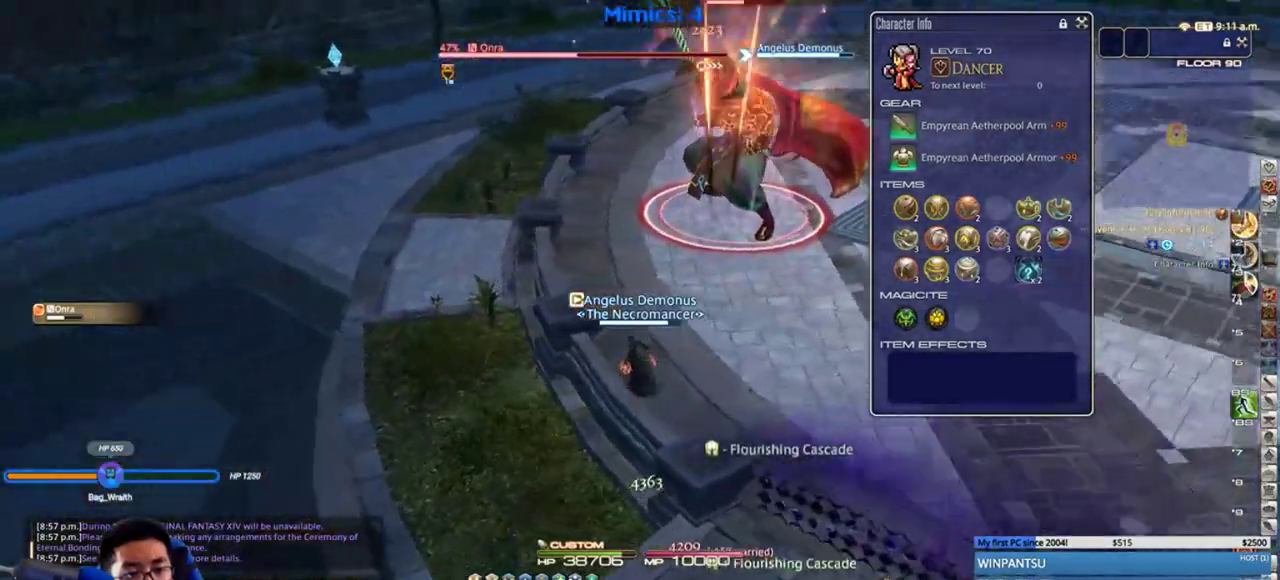
{"keys": ["3", "w"], "events": [[67, "a", "up"], [100, "3", "down"], [150, "p", "up"], [217, "3", "up"], [250, "3", "down"], [367, "3", "up"], [400, "3", "down"]]}